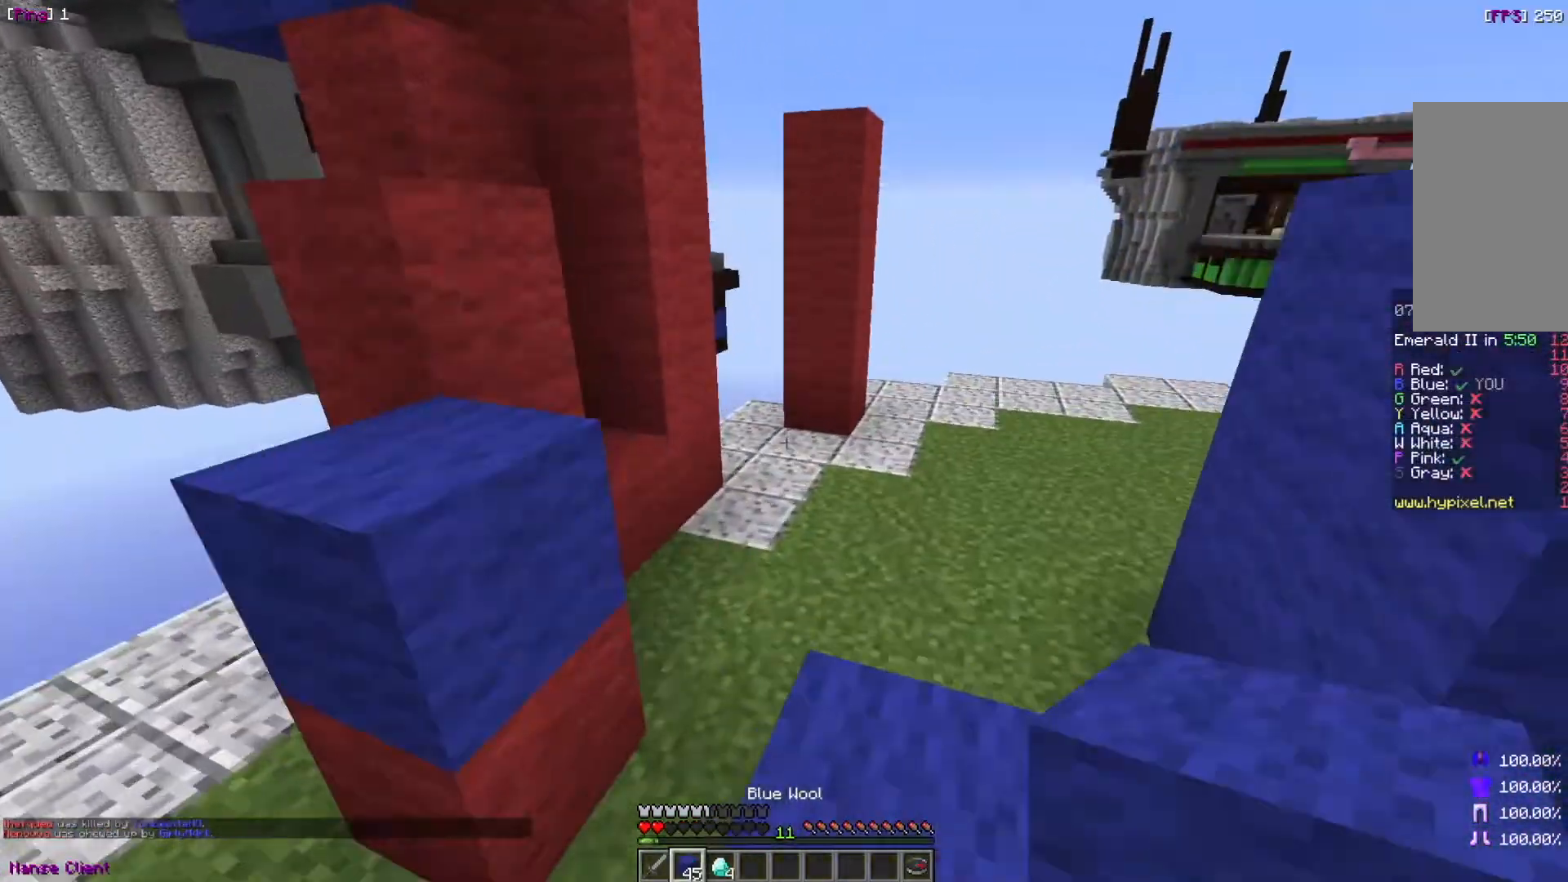
Gameplay with keyboard and mouse; each line is a JSON object with the keys and mouse buttons held at the frame after it. "events" lists presses ("down") and releases ("up") of "a", "d", "s", "w", "mouse_left" and "mouse_right" between this image and that frame as [ms after this image, input, new state], when the widget could be followed in between. "mouse_left", "mouse_right" = the "left", "right" buttons of the "mouse" list. No other keys are recorded. Fast repeated clicks can show as one long hold. Mouse movement is not recorded.
{"keys": ["d", "w"], "mouse": [], "events": [[233, "d", "down"]]}
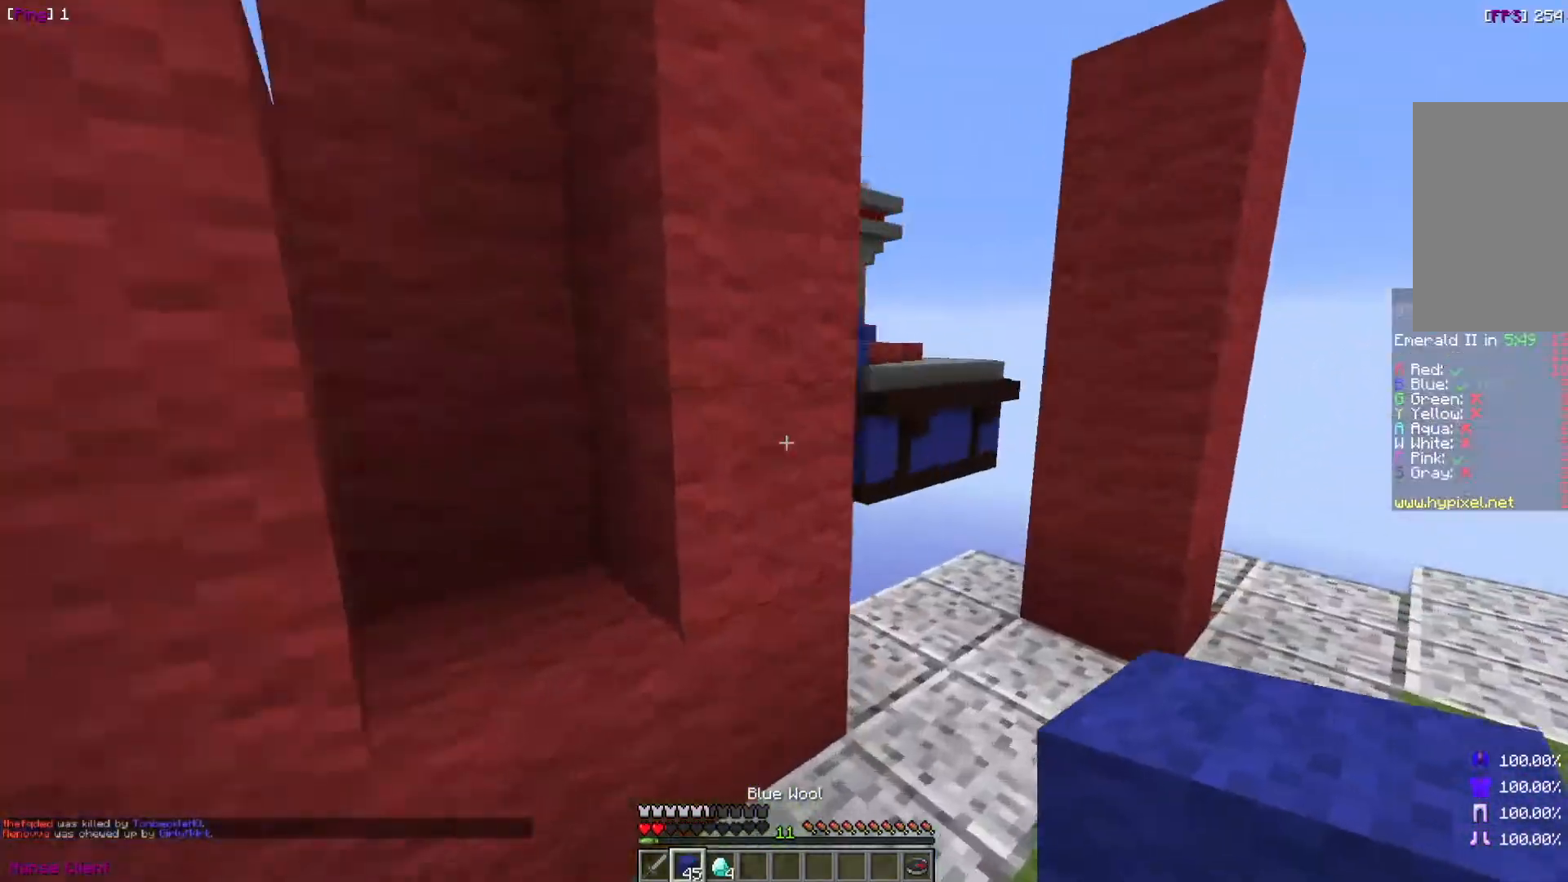
{"keys": ["w"], "mouse": [], "events": [[434, "d", "up"]]}
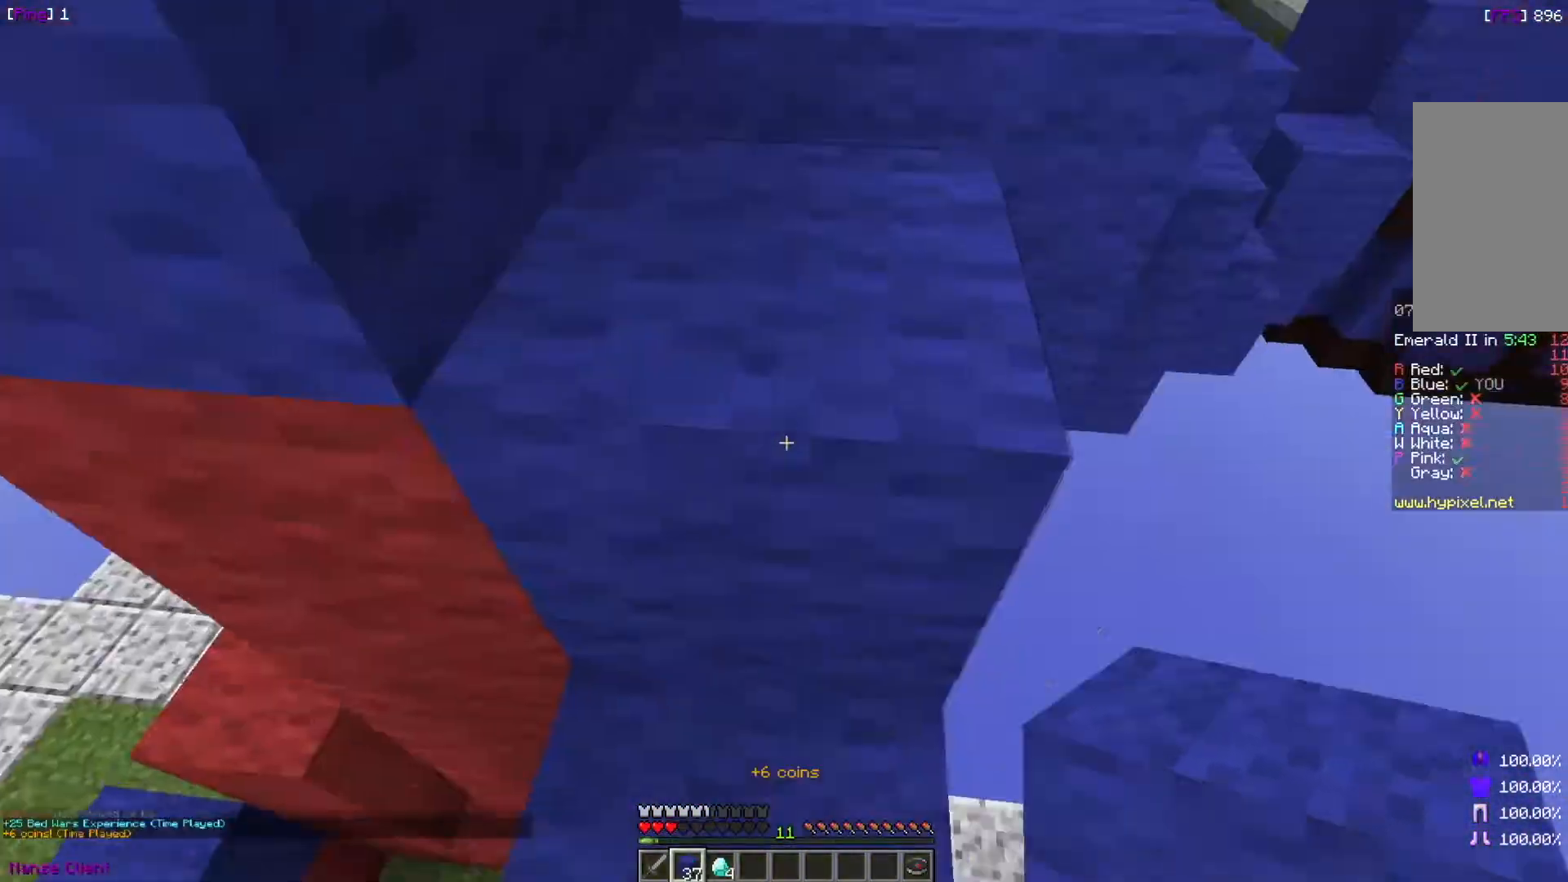
{"keys": [], "mouse": [], "events": [[367, "w", "up"]]}
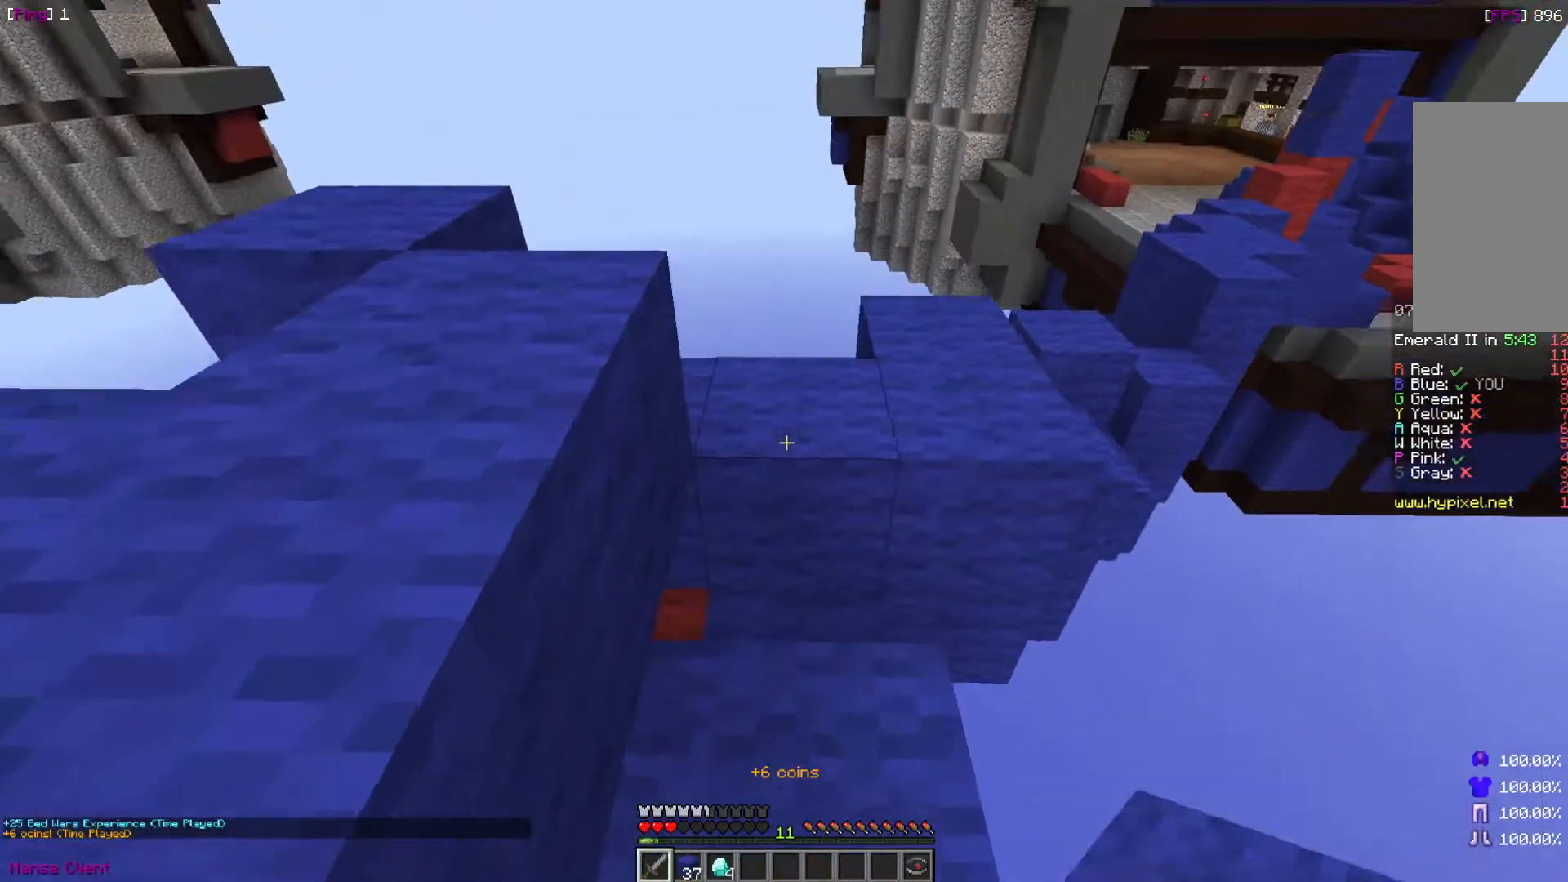
{"keys": ["w"], "mouse": [], "events": [[434, "w", "down"]]}
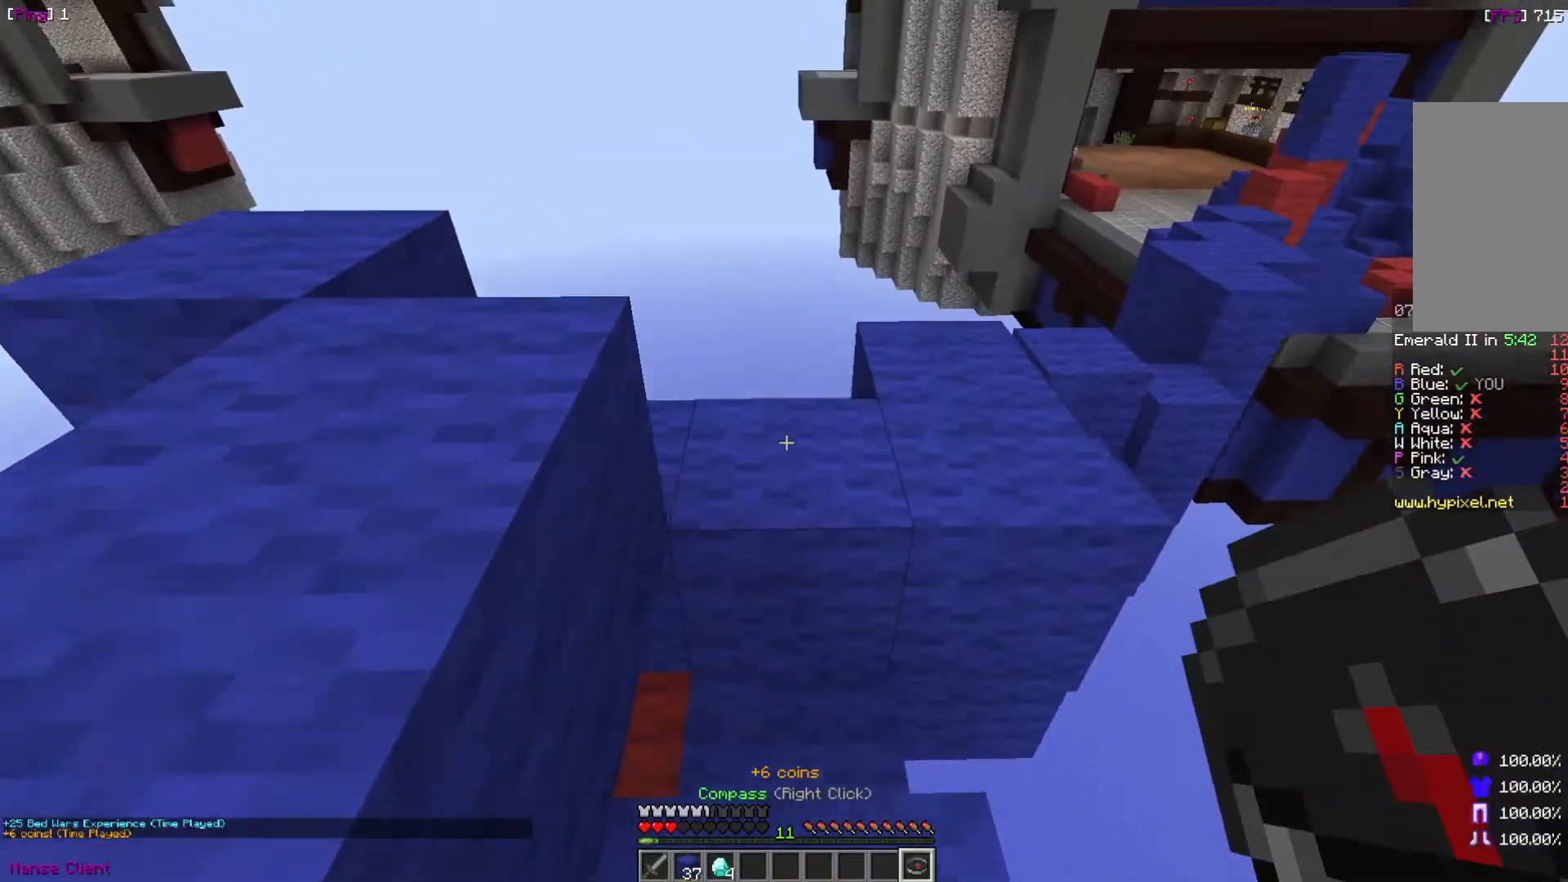
{"keys": [], "mouse": [], "events": [[267, "w", "up"]]}
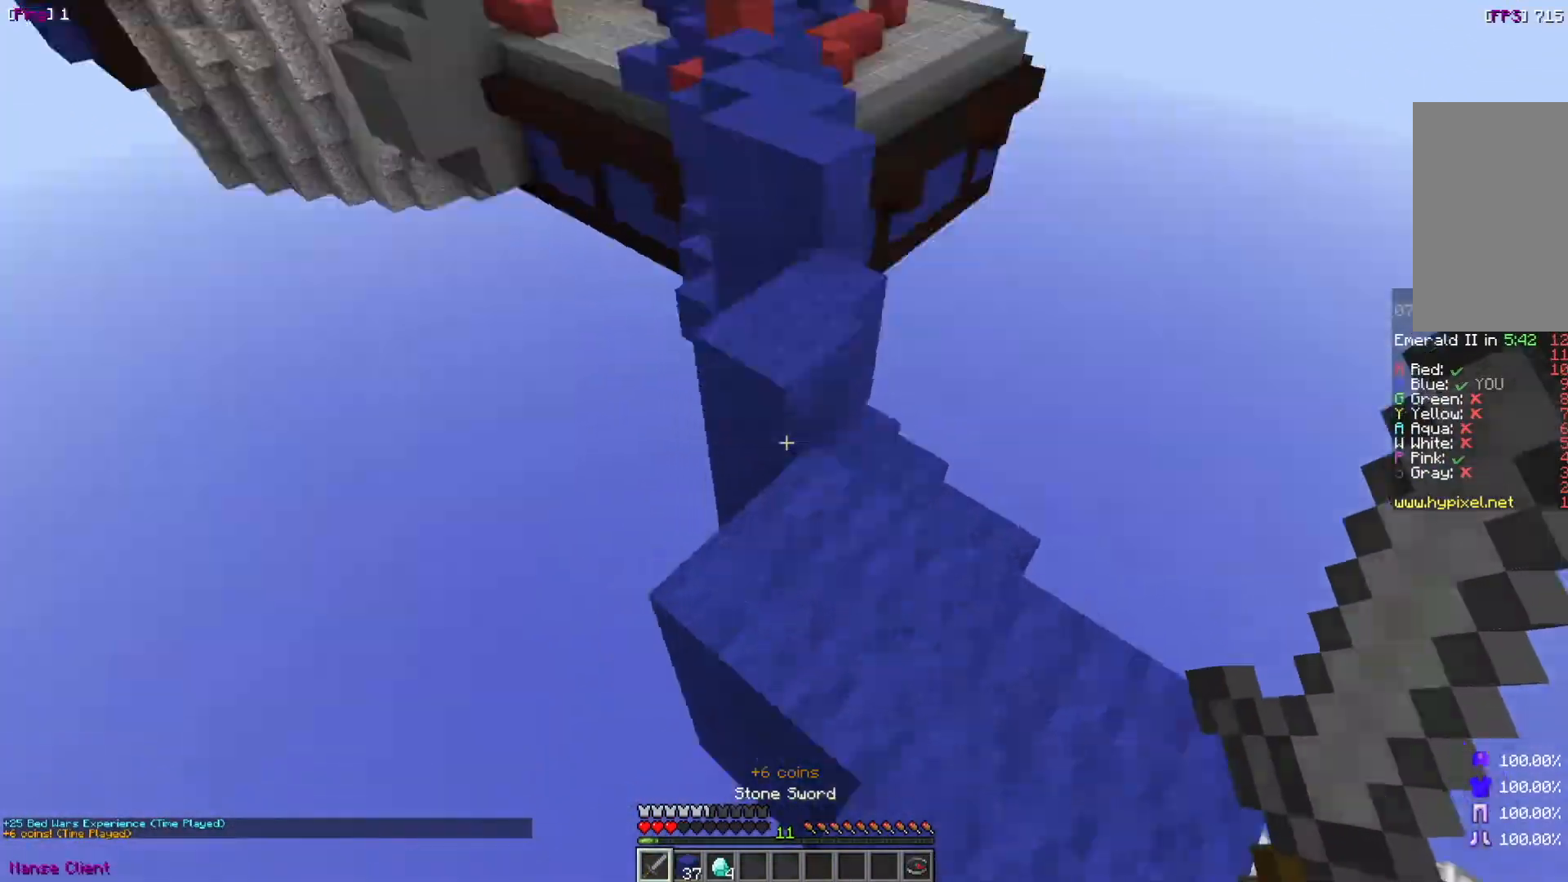
{"keys": [], "mouse": [], "events": [[67, "d", "down"], [367, "d", "up"]]}
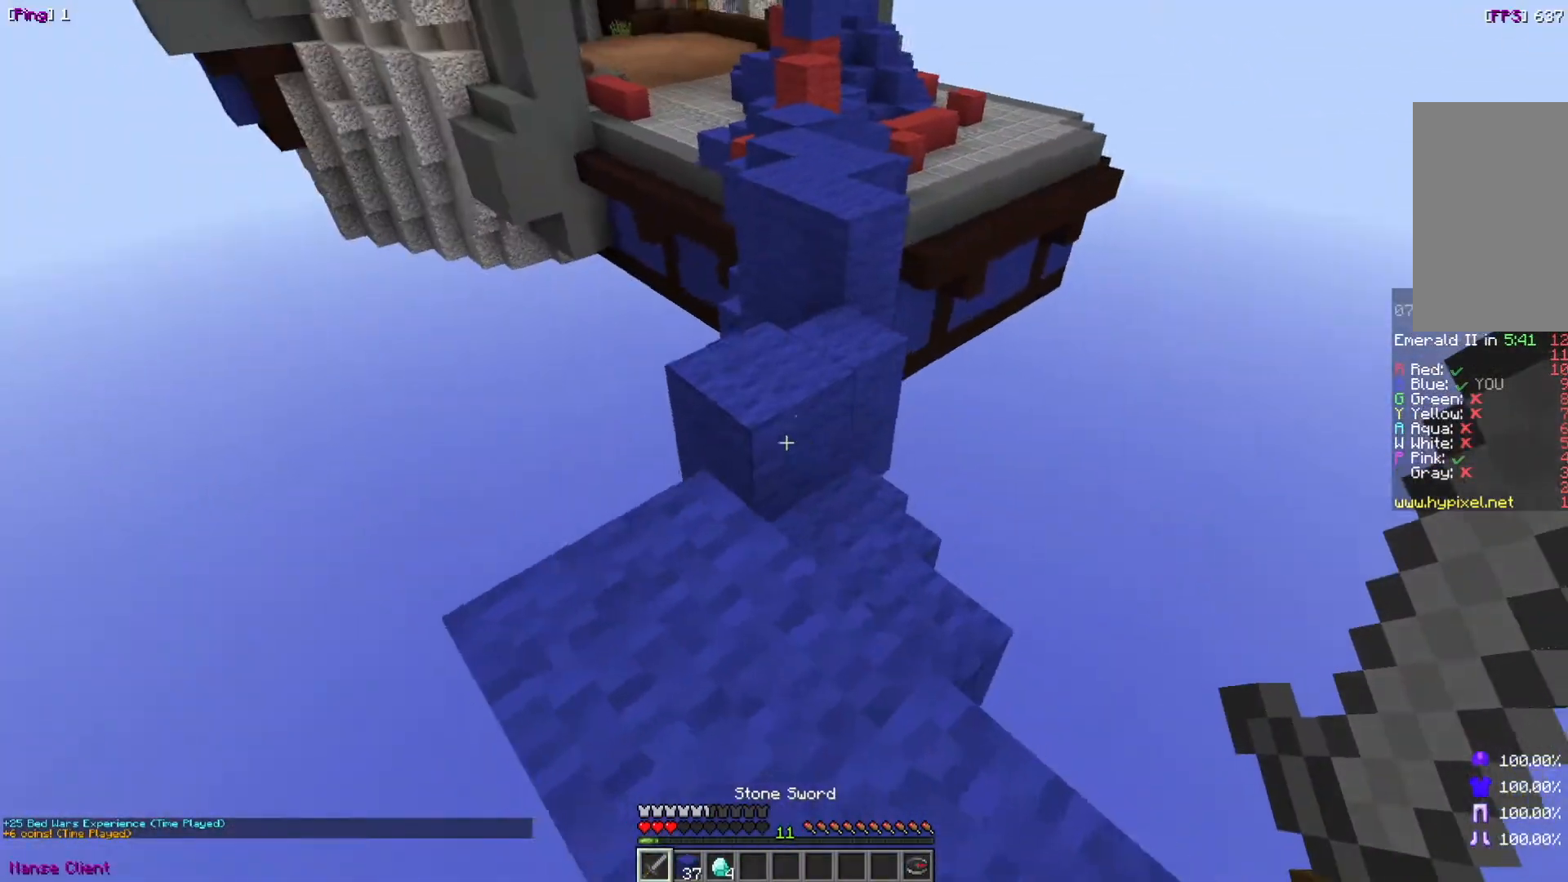
{"keys": ["w"], "mouse": [], "events": [[66, "w", "down"]]}
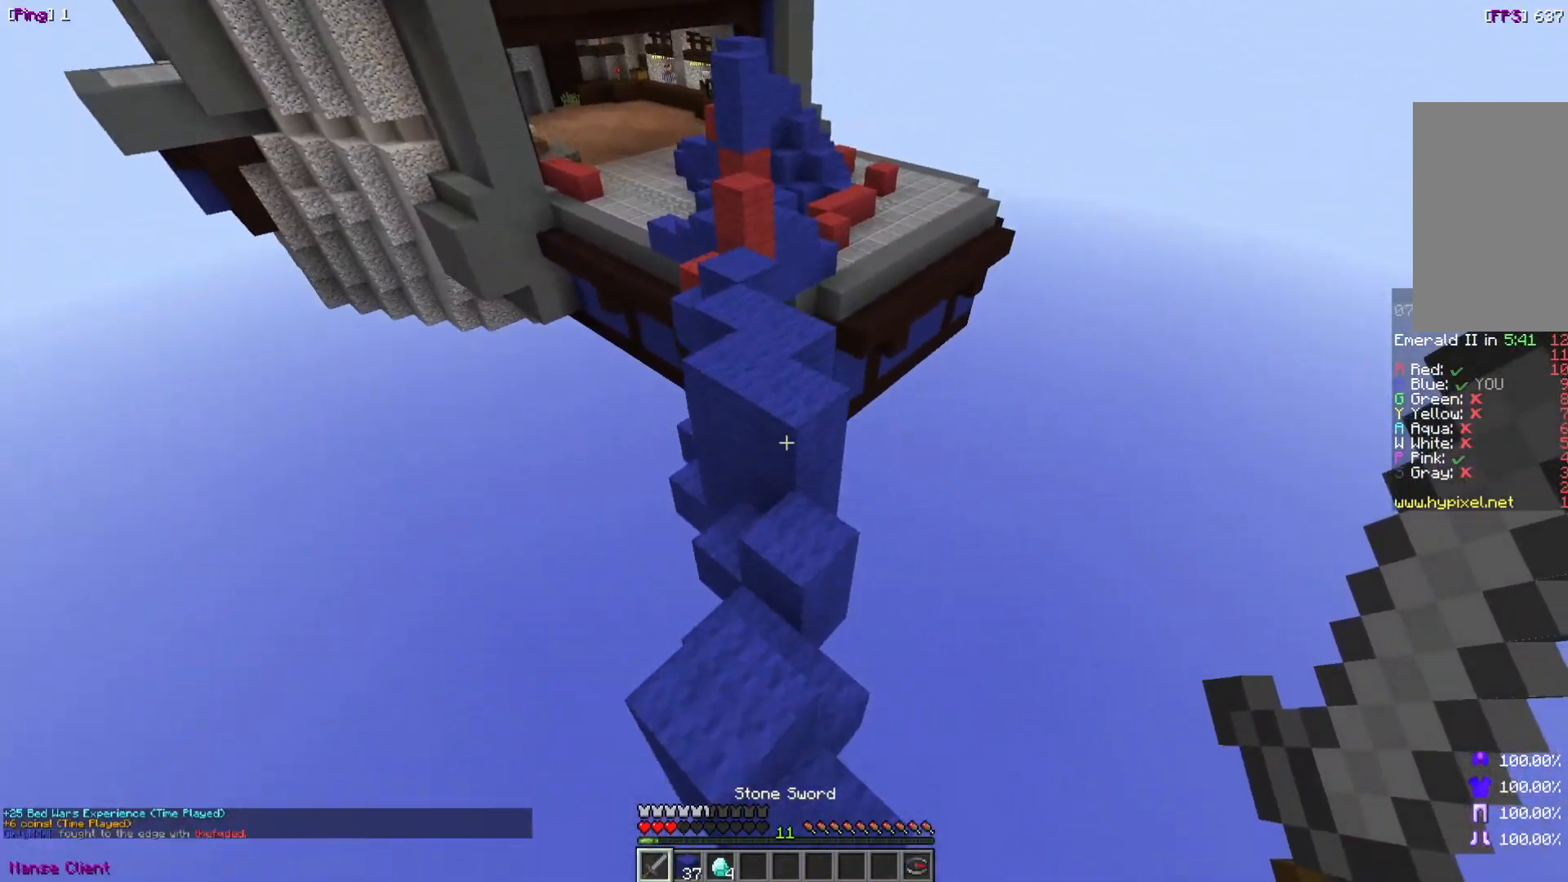
{"keys": ["w"], "mouse": [], "events": [[67, "d", "down"], [67, "w", "up"], [167, "d", "up"], [167, "w", "down"]]}
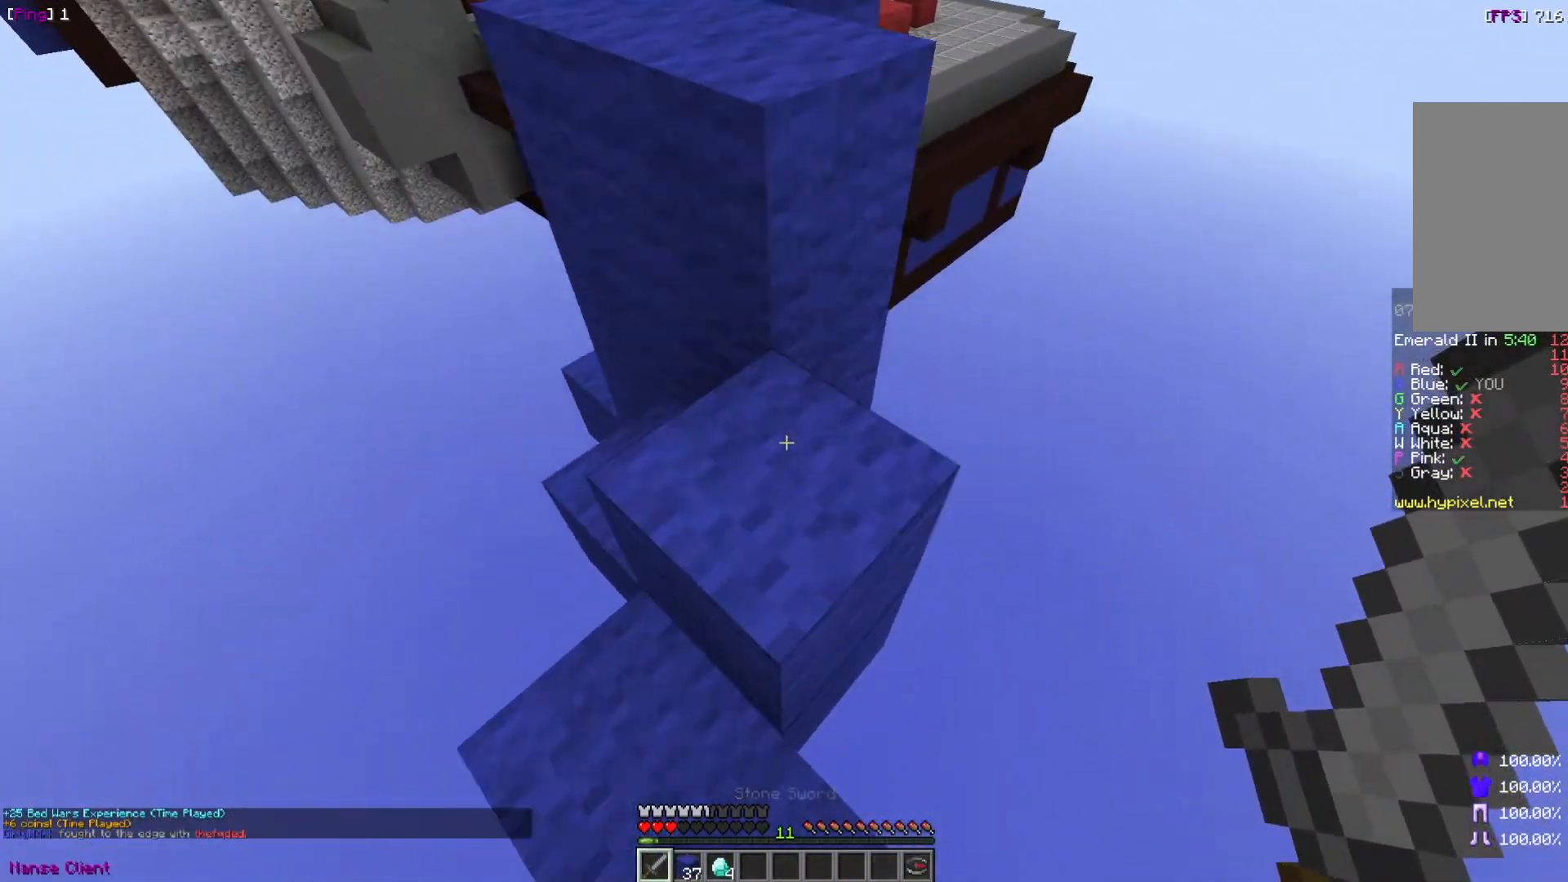
{"keys": ["a"], "mouse": [], "events": [[367, "a", "down"], [433, "w", "up"]]}
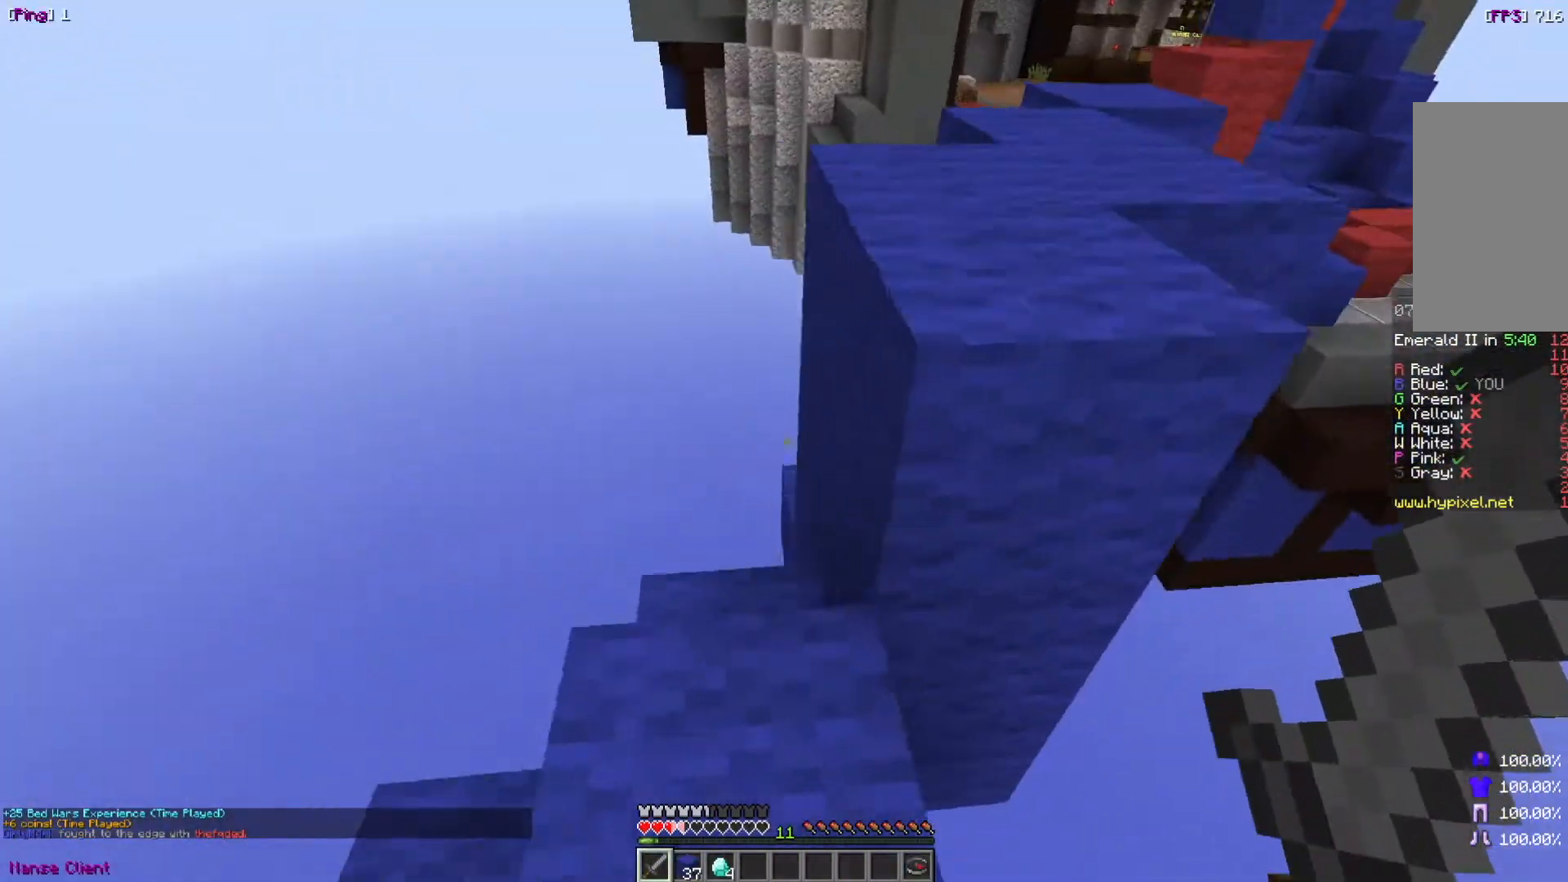
{"keys": ["w"], "mouse": [], "events": [[134, "a", "up"], [367, "w", "down"]]}
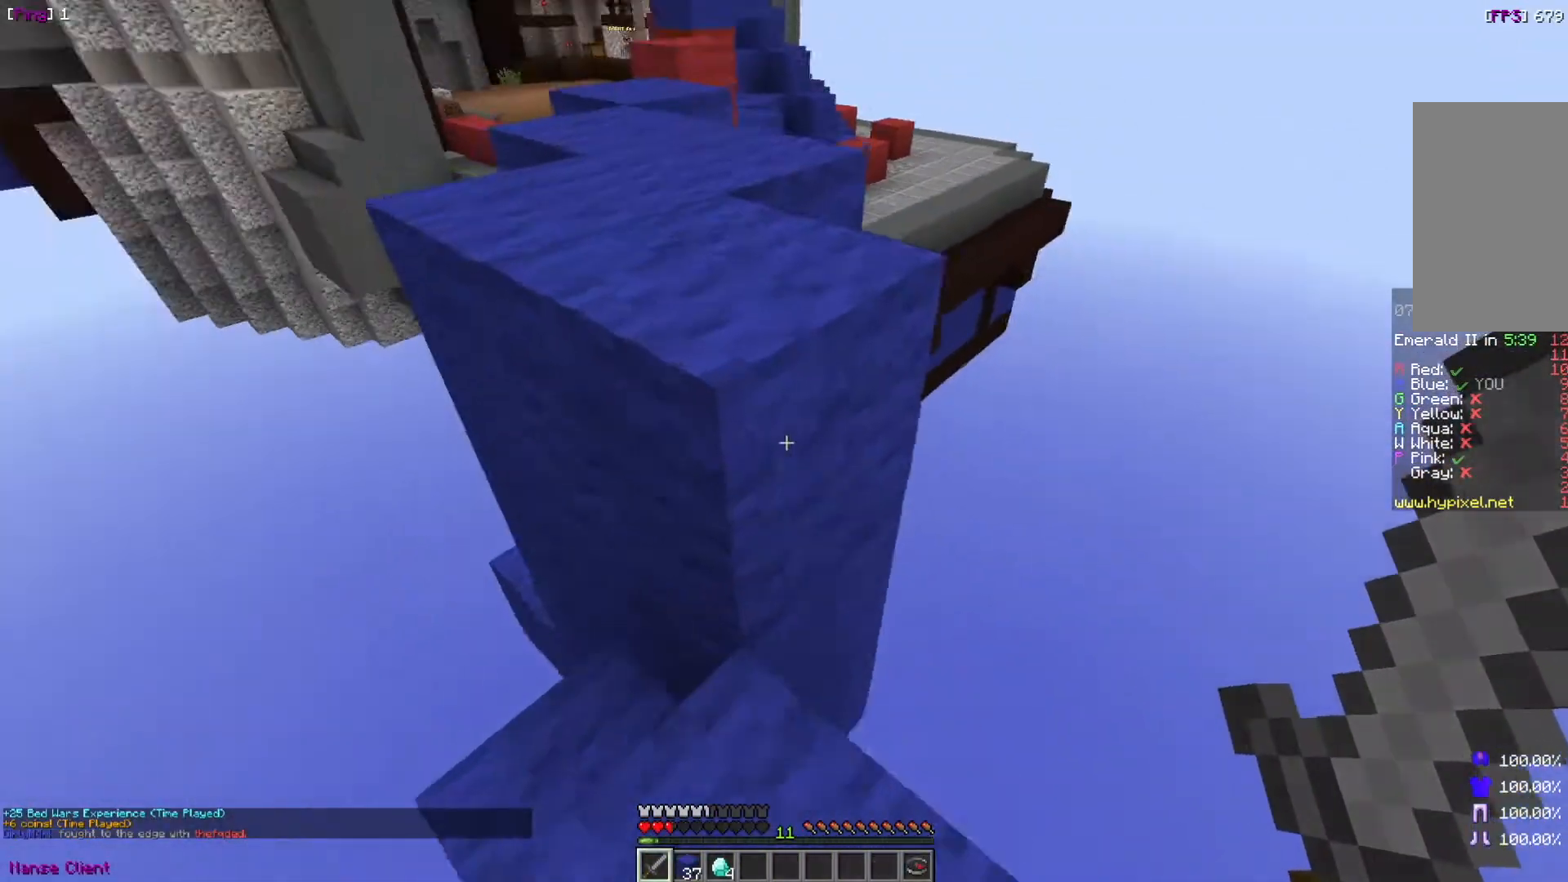
{"keys": ["a", "w"], "mouse": [], "events": [[433, "a", "down"]]}
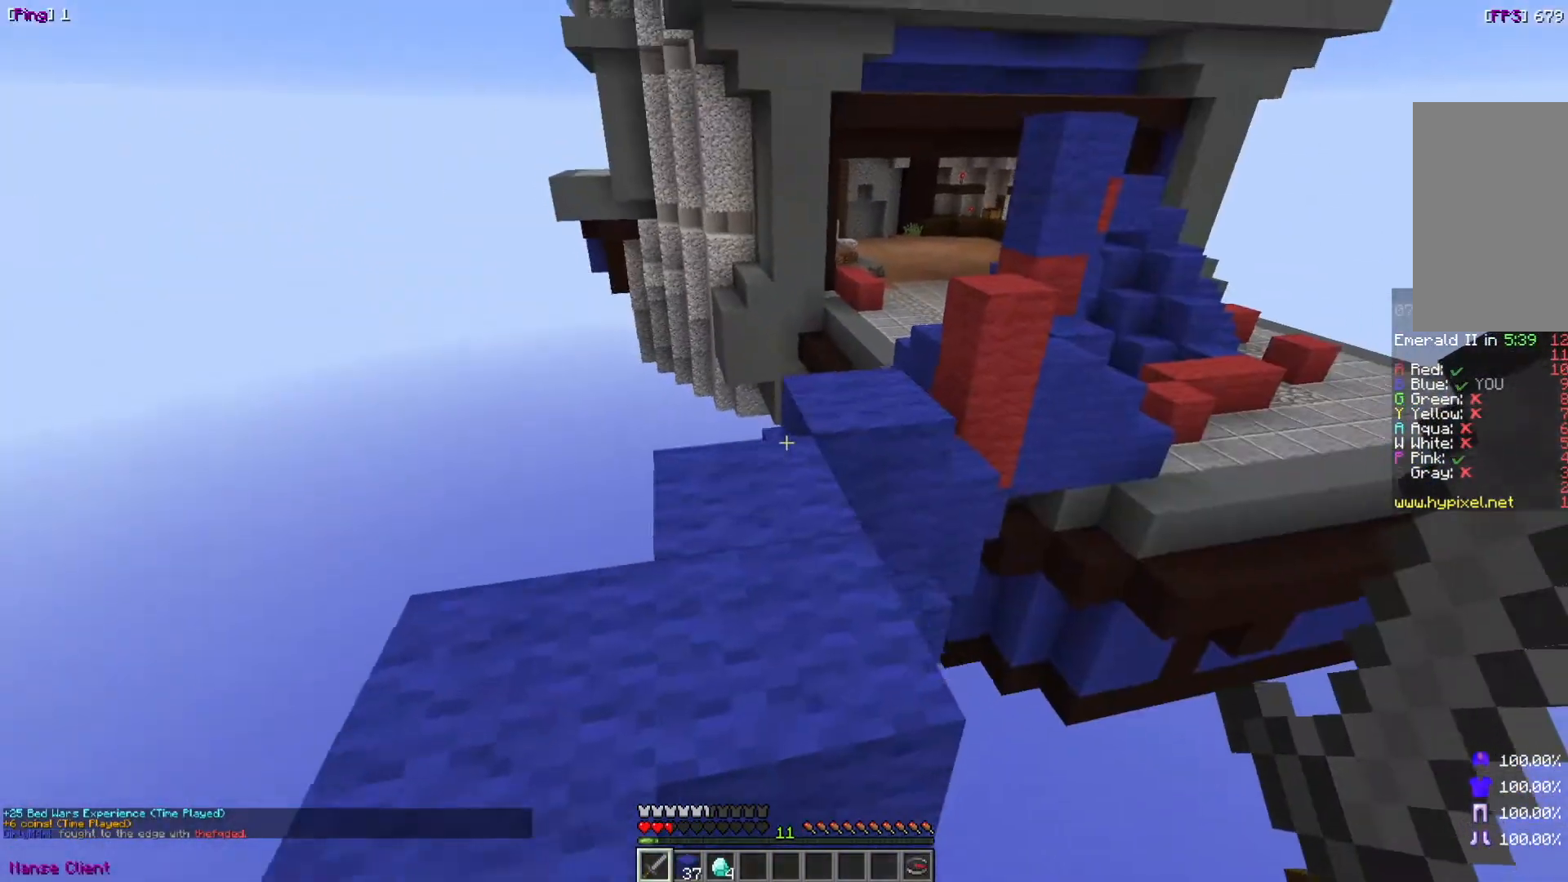
{"keys": [], "mouse": [], "events": [[167, "w", "up"], [234, "a", "up"]]}
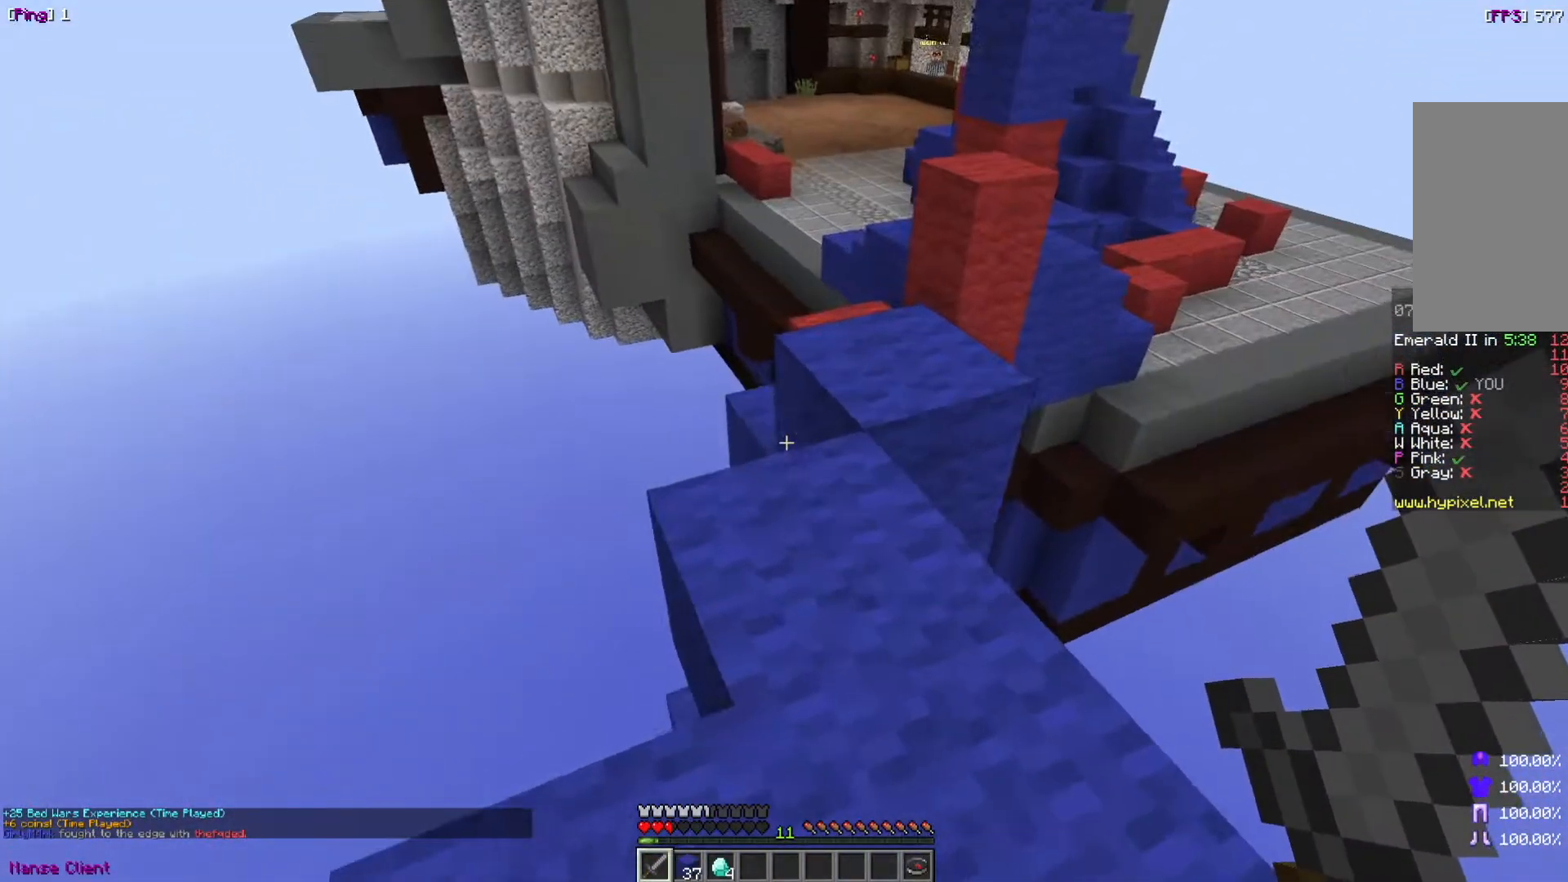
{"keys": ["w"], "mouse": [], "events": [[33, "w", "down"]]}
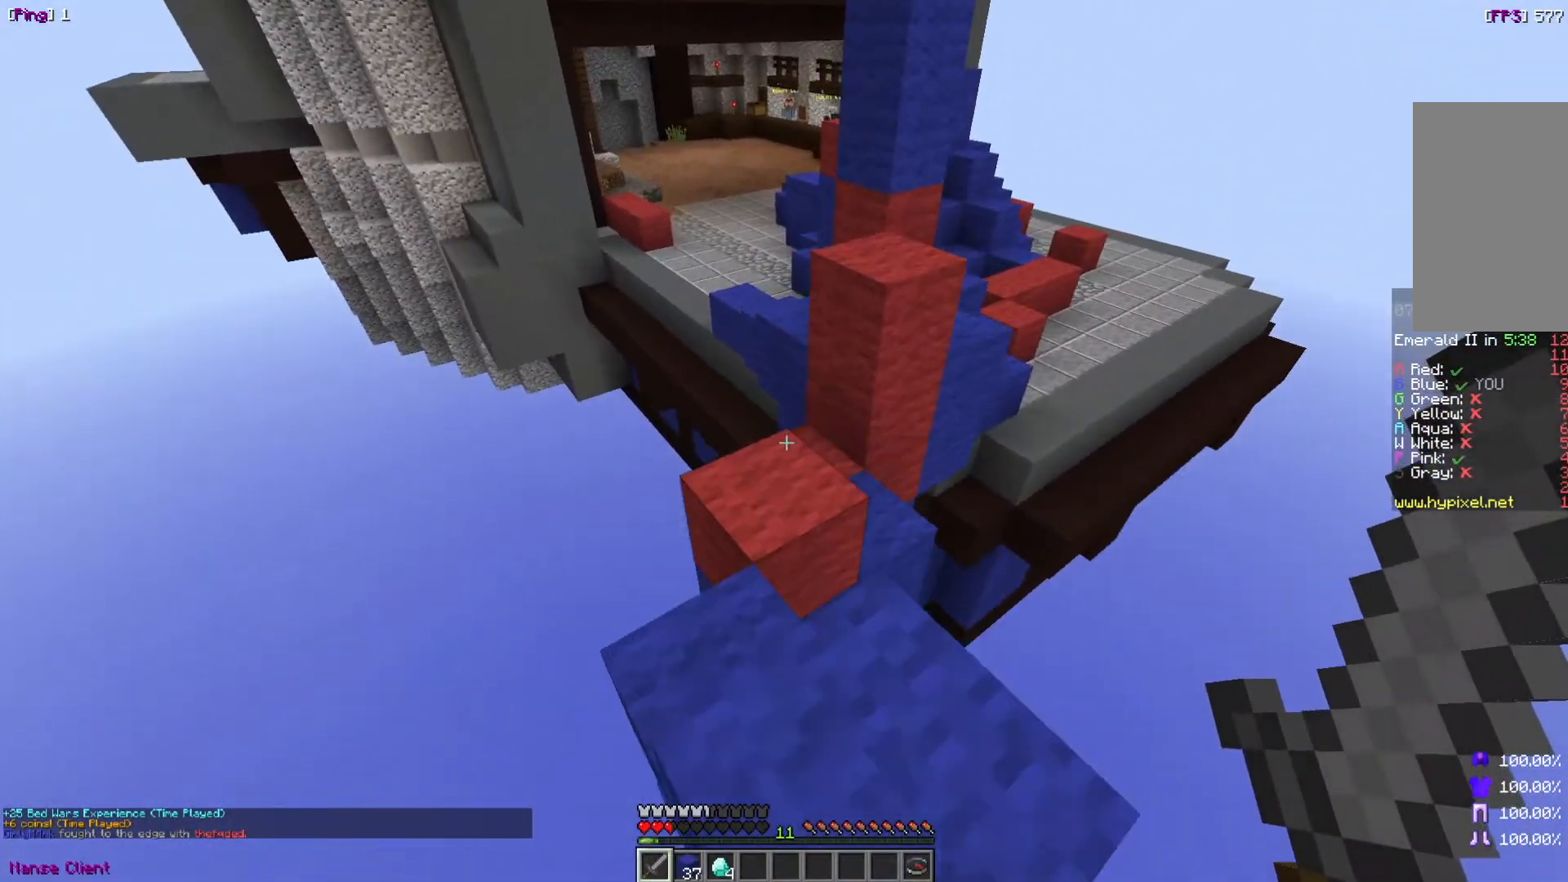
{"keys": ["d", "w"], "mouse": [], "events": [[467, "d", "down"]]}
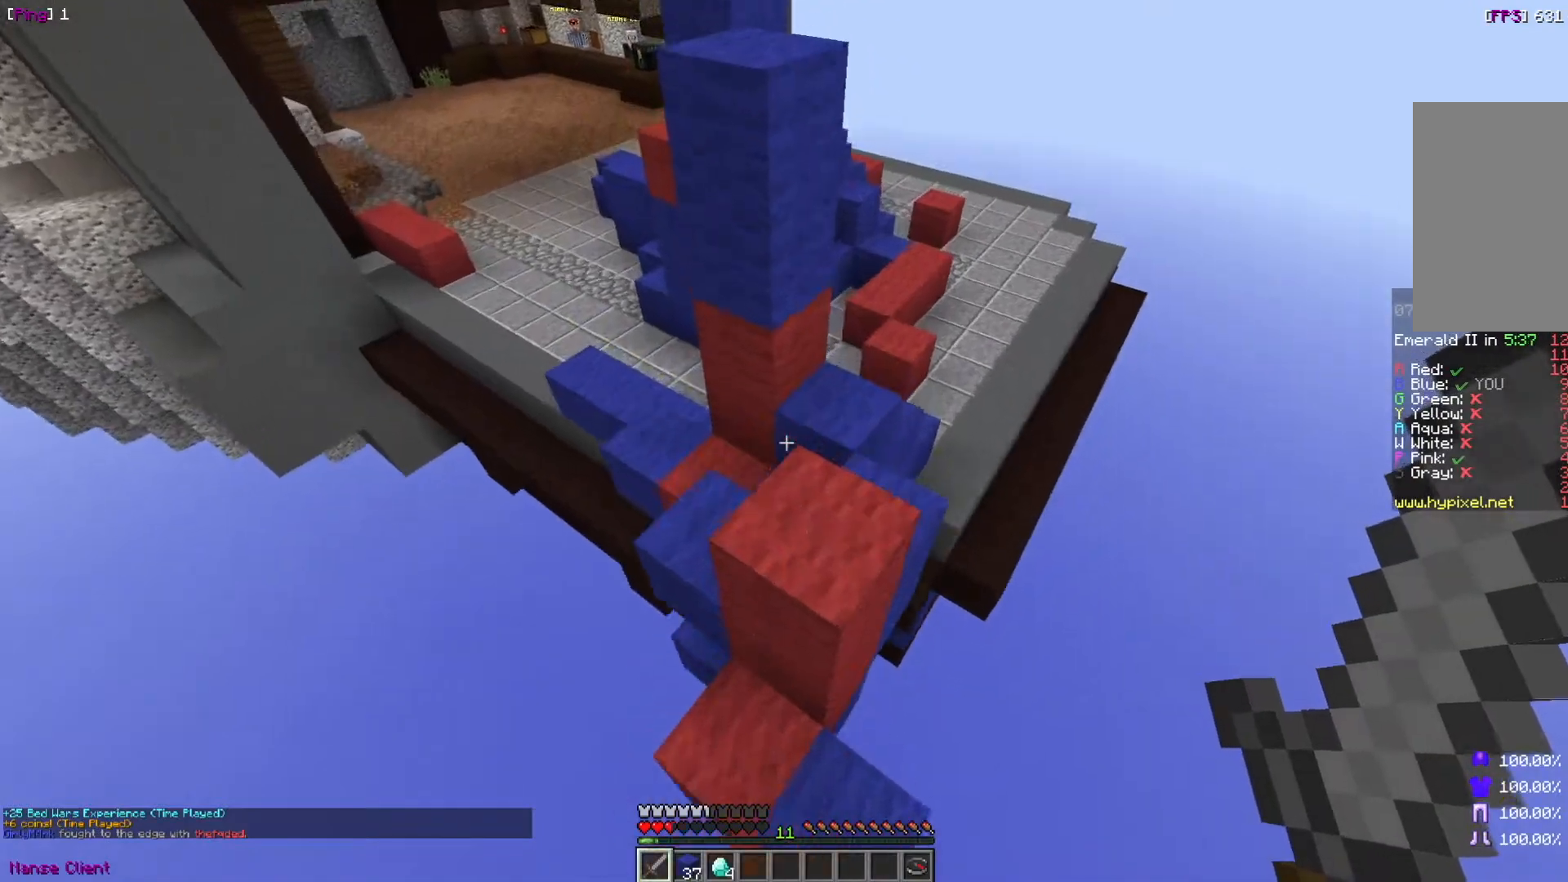
{"keys": ["w"], "mouse": [], "events": [[133, "d", "up"]]}
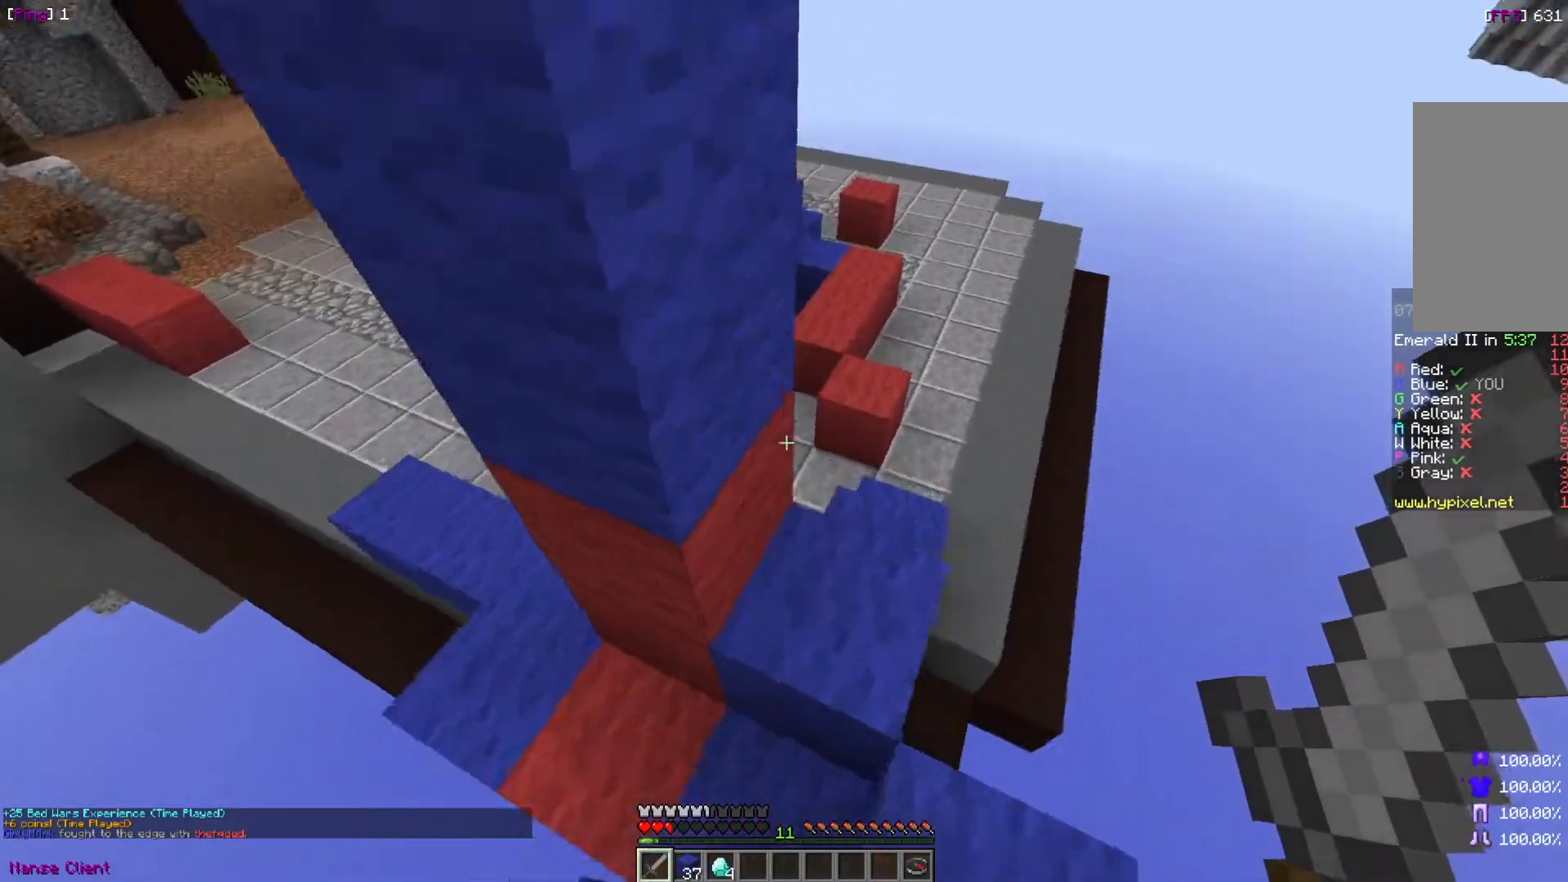
{"keys": ["w"], "mouse": [], "events": [[334, "d", "down"], [434, "d", "up"]]}
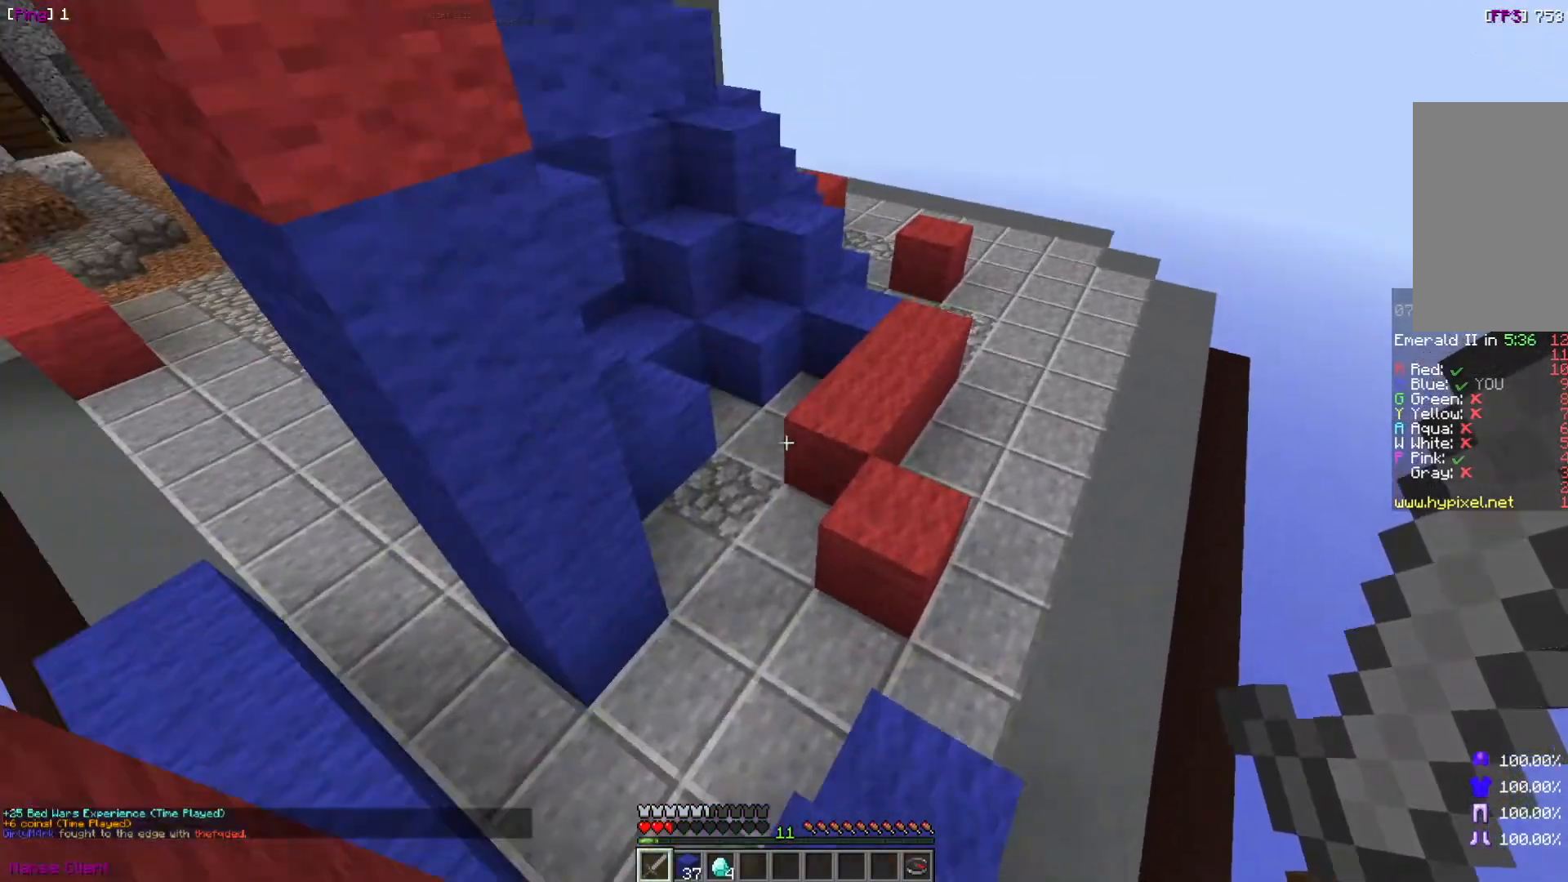
{"keys": ["w"], "mouse": [], "events": []}
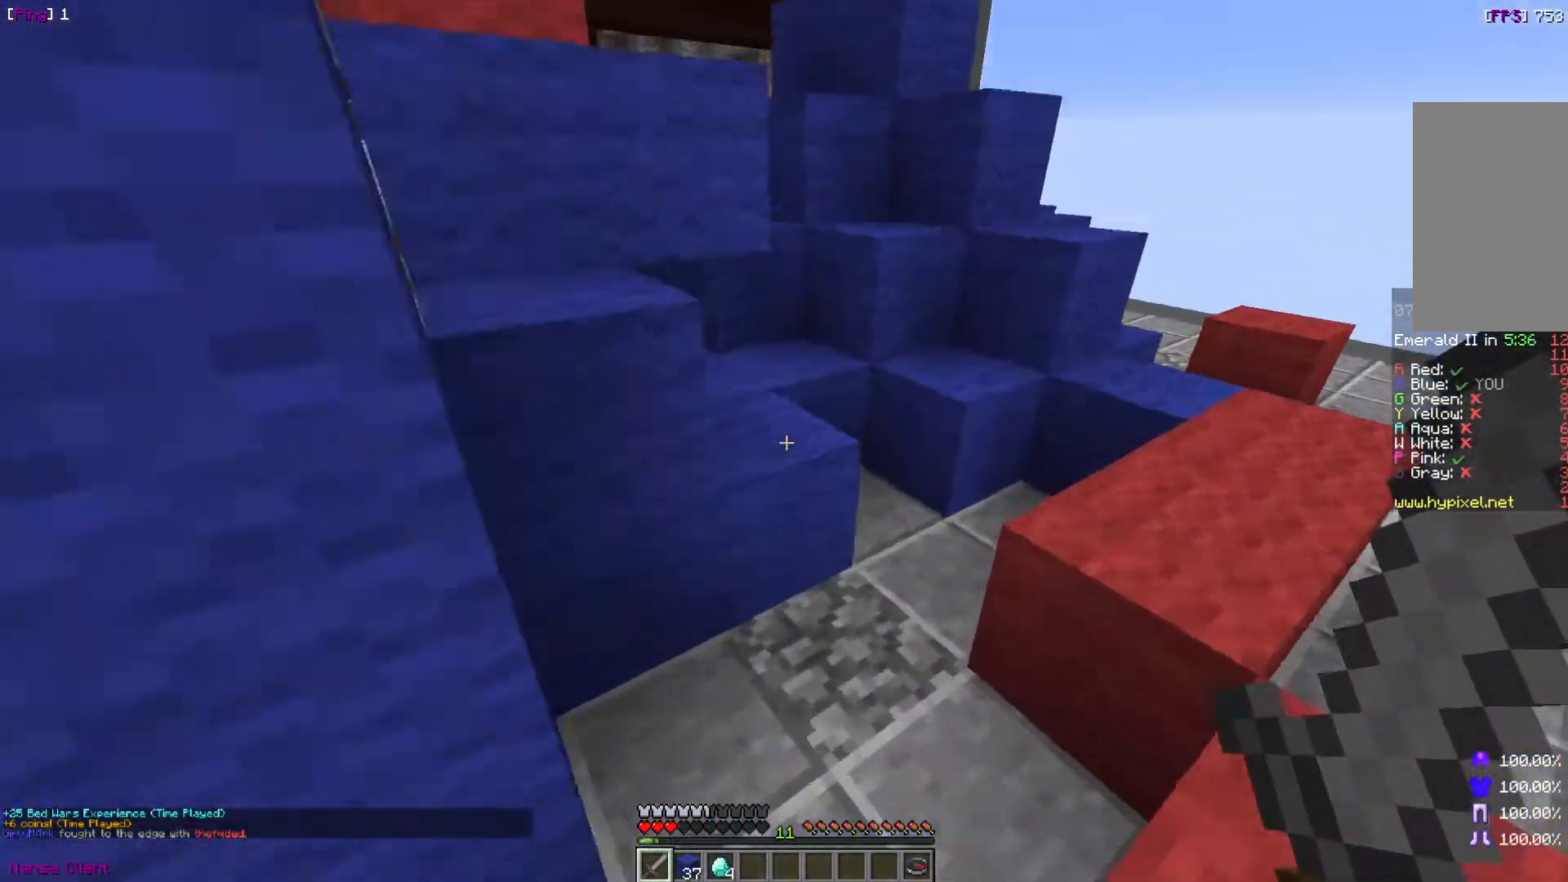
{"keys": ["w"], "mouse": [], "events": []}
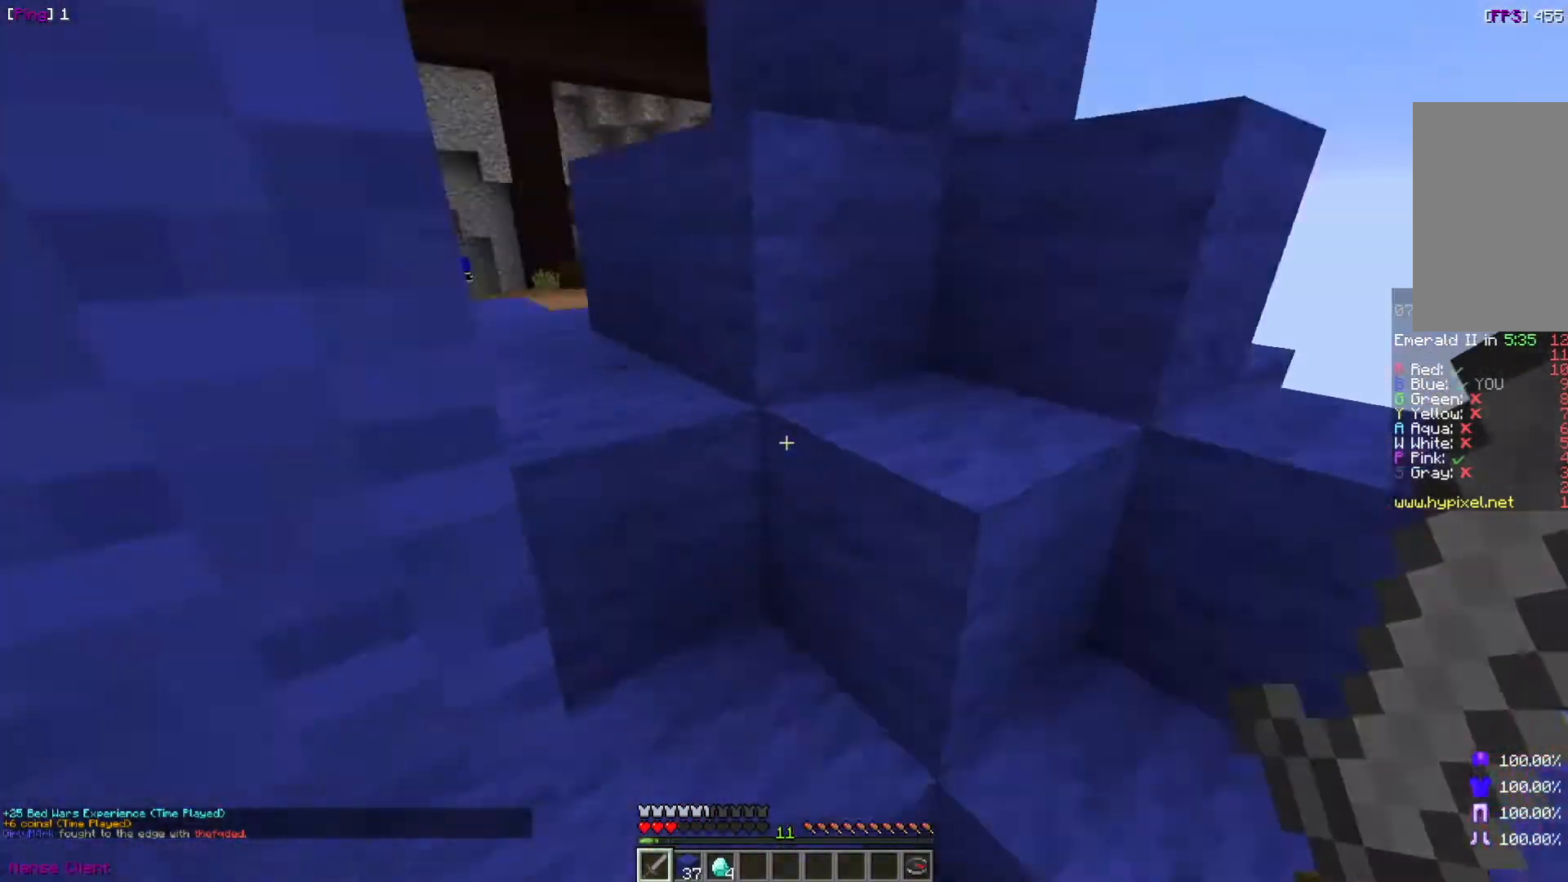
{"keys": ["w"], "mouse": [], "events": []}
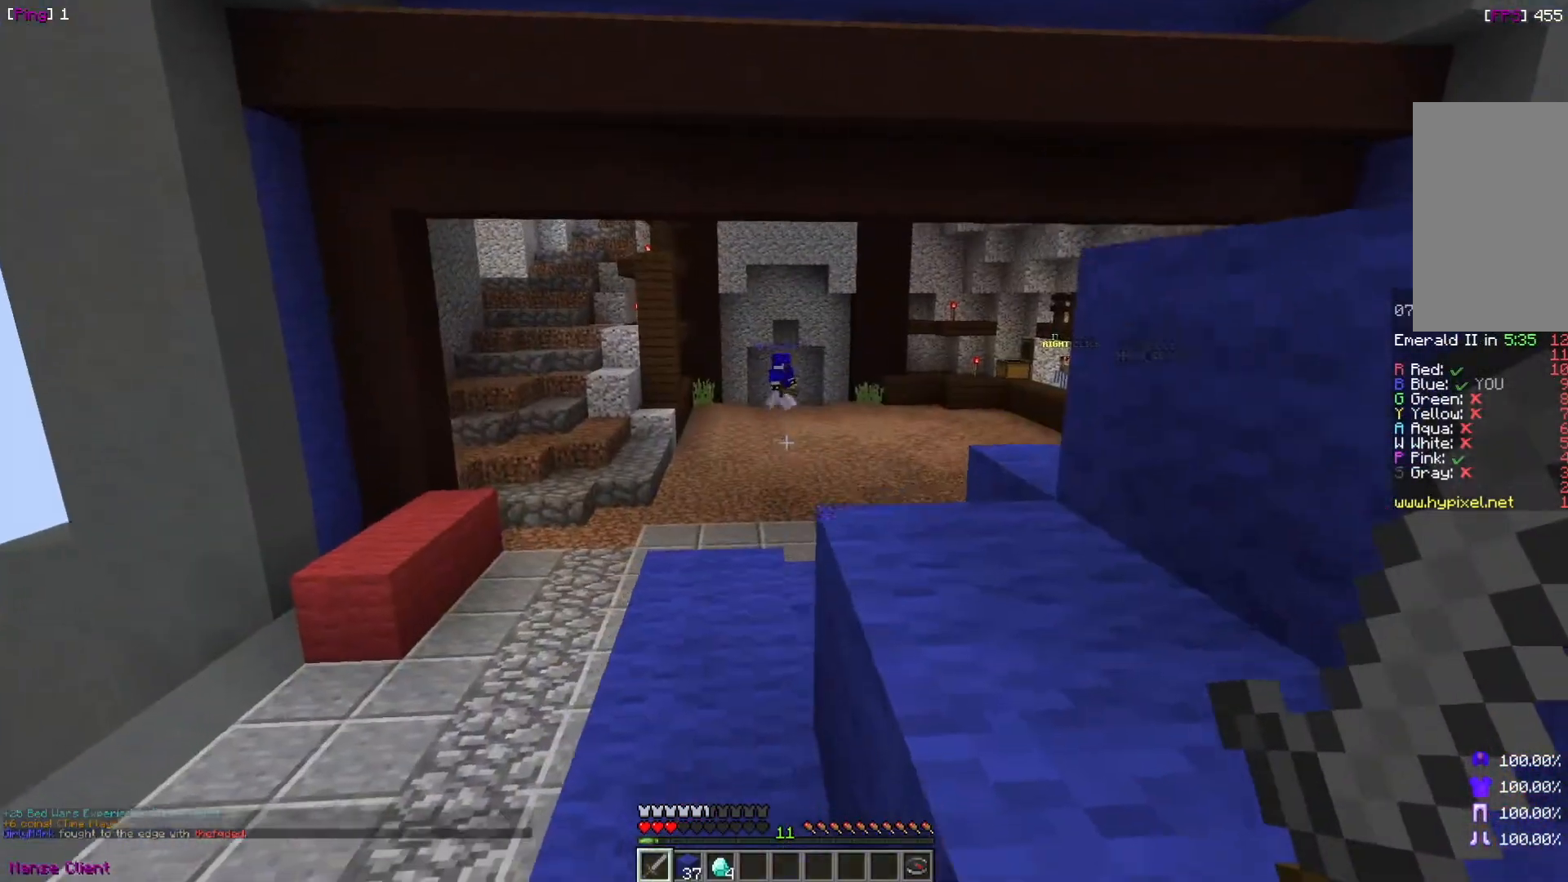
{"keys": ["w"], "mouse": [], "events": [[134, "a", "down"], [267, "a", "up"]]}
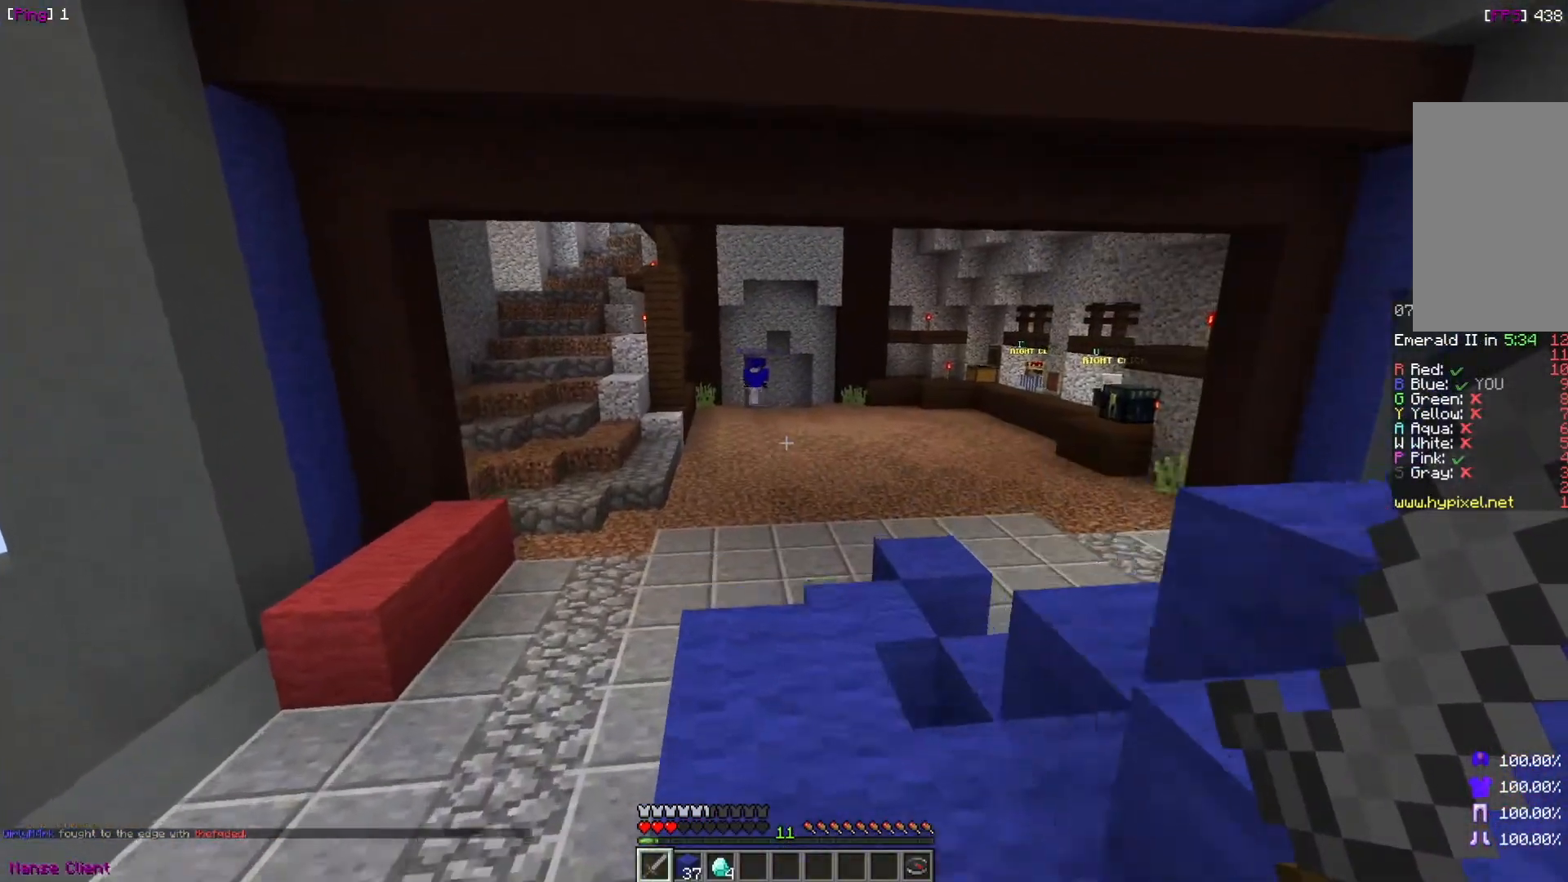
{"keys": ["w"], "mouse": [], "events": []}
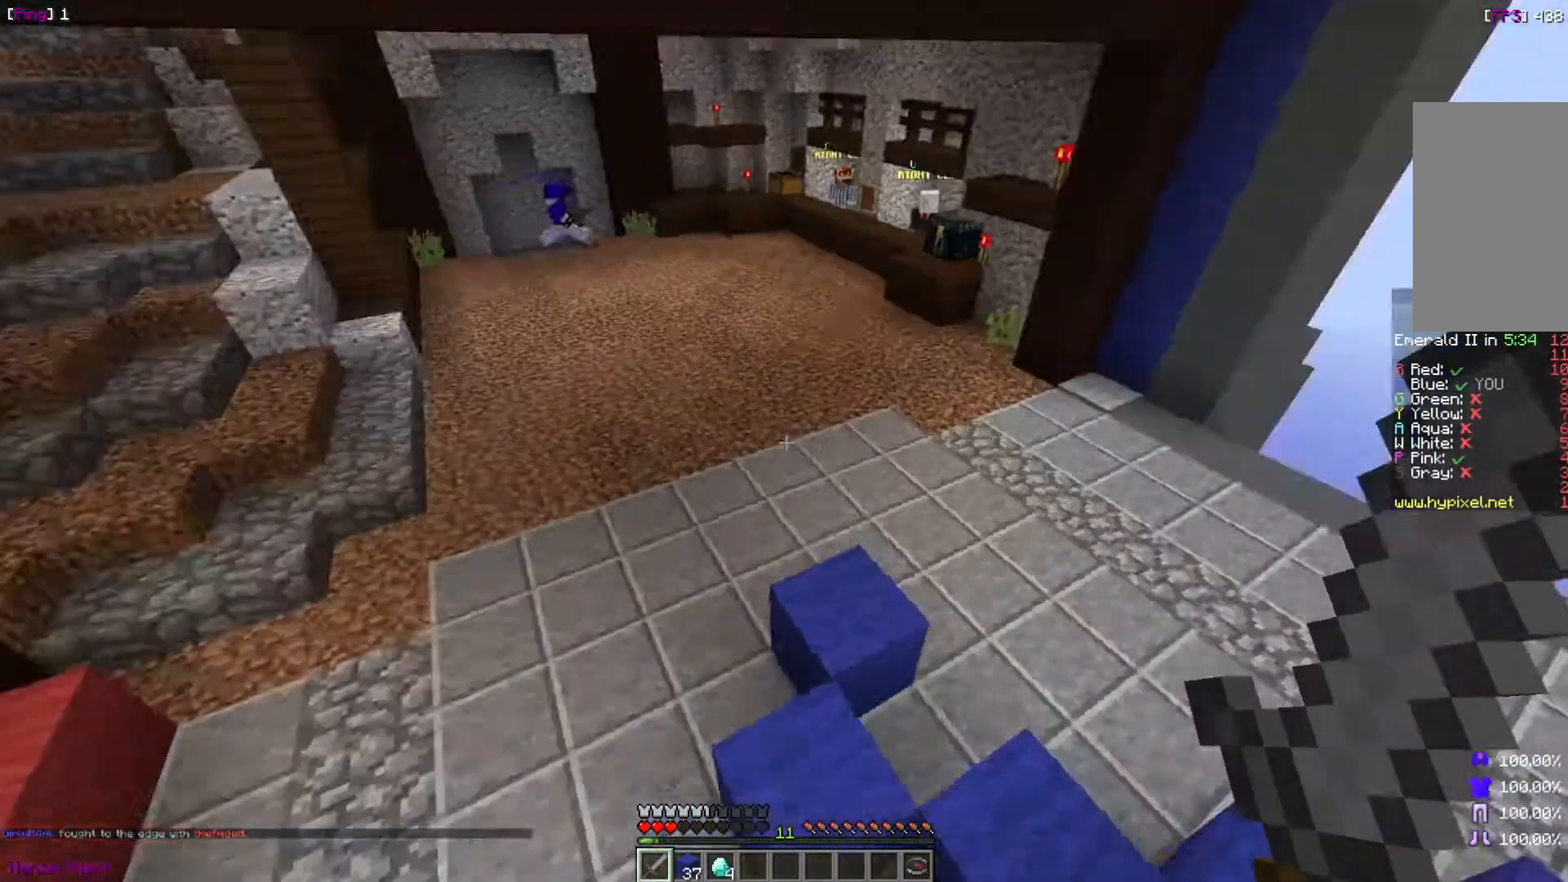
{"keys": ["s"], "mouse": [], "events": [[67, "w", "up"], [134, "a", "down"], [334, "a", "up"], [367, "s", "down"]]}
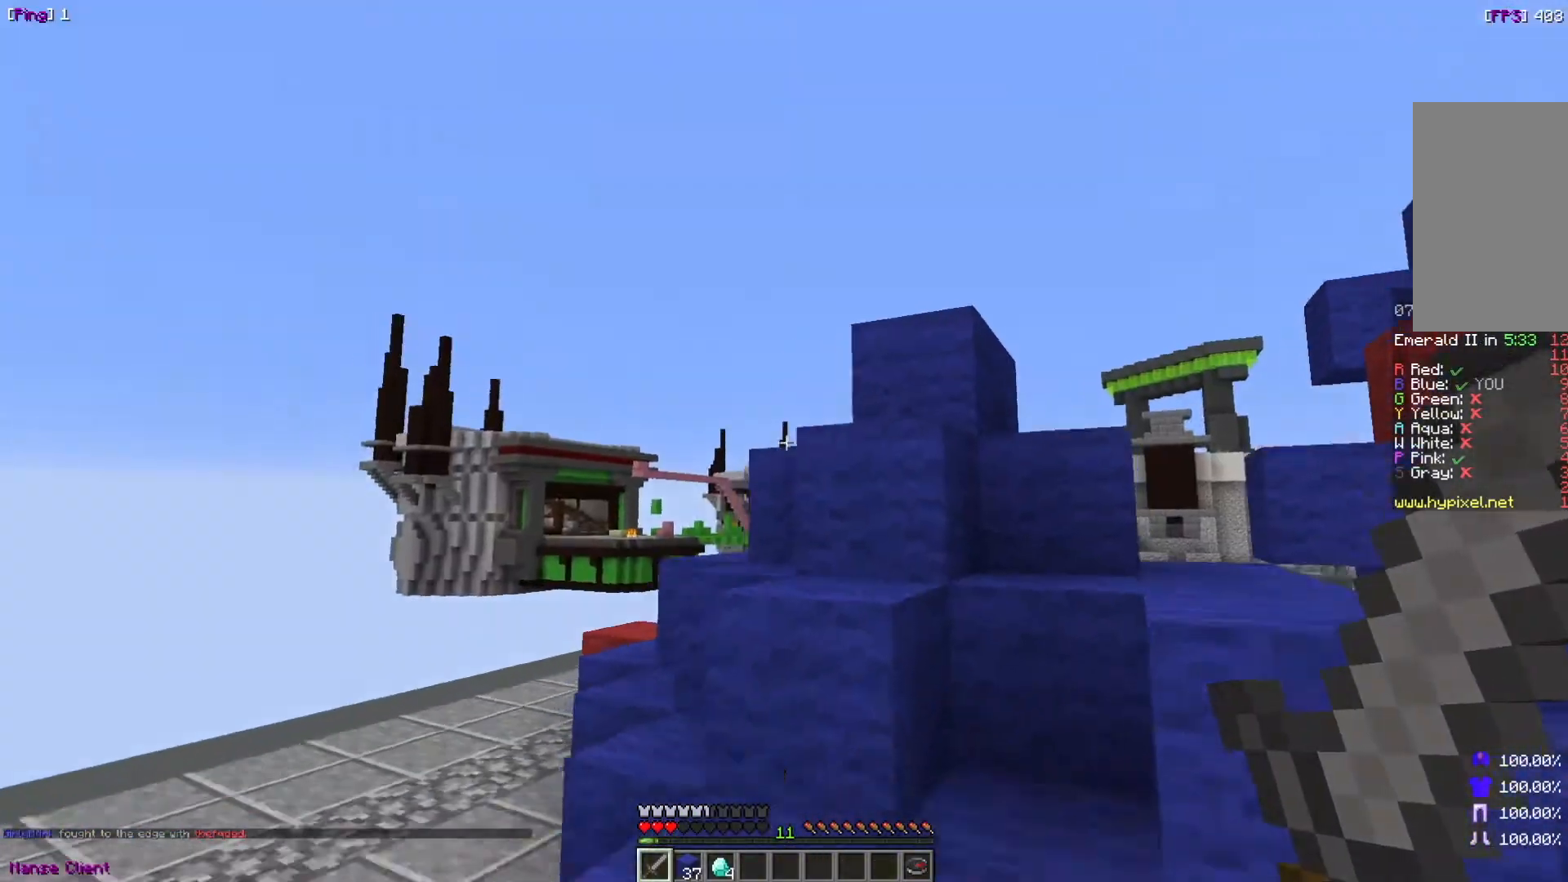
{"keys": ["w"], "mouse": [], "events": [[66, "a", "down"], [133, "s", "up"], [333, "w", "down"], [367, "a", "up"]]}
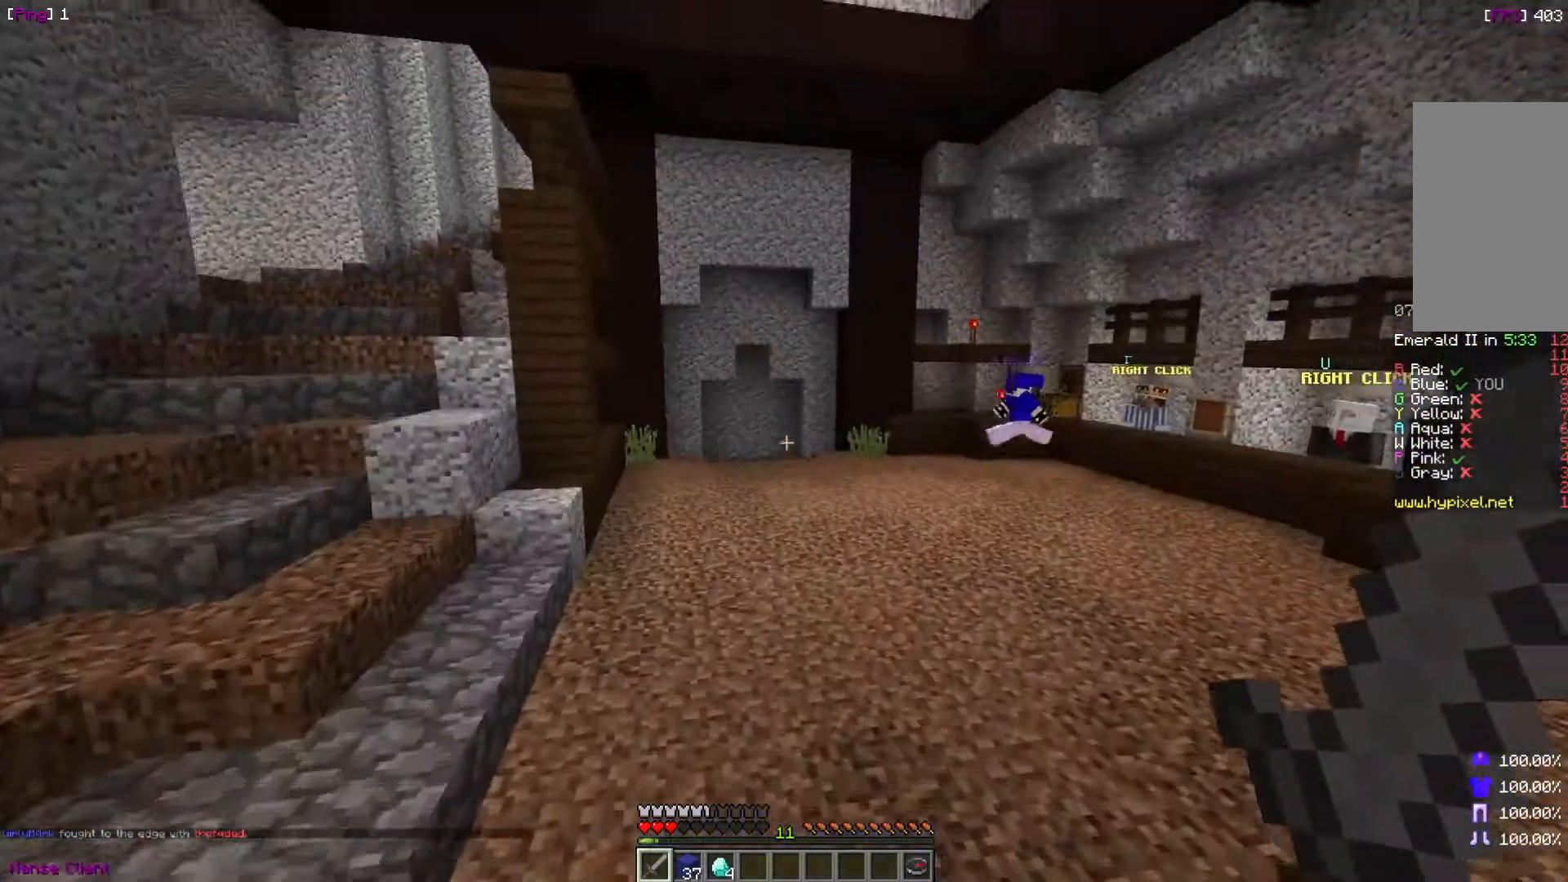
{"keys": ["w"], "mouse": [], "events": []}